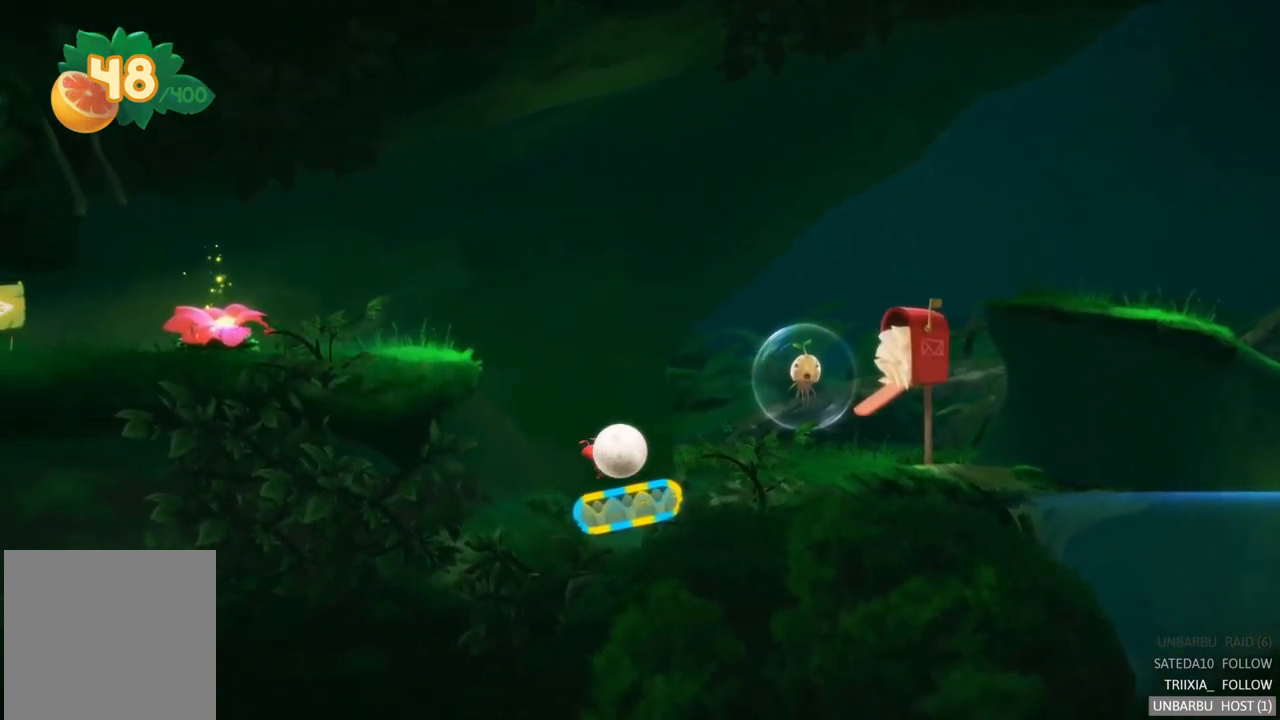
Gameplay with a controller (Xbox layout); each line is a JSON object with the inputs held at the frame after it. "events" lists button and stick changes between this image and that frame as [ms after this image, input, new state], when the widget could be followed in between. Not read: L3 R3.
{"buttons": [], "left_stick": "right", "right_stick": "center", "events": []}
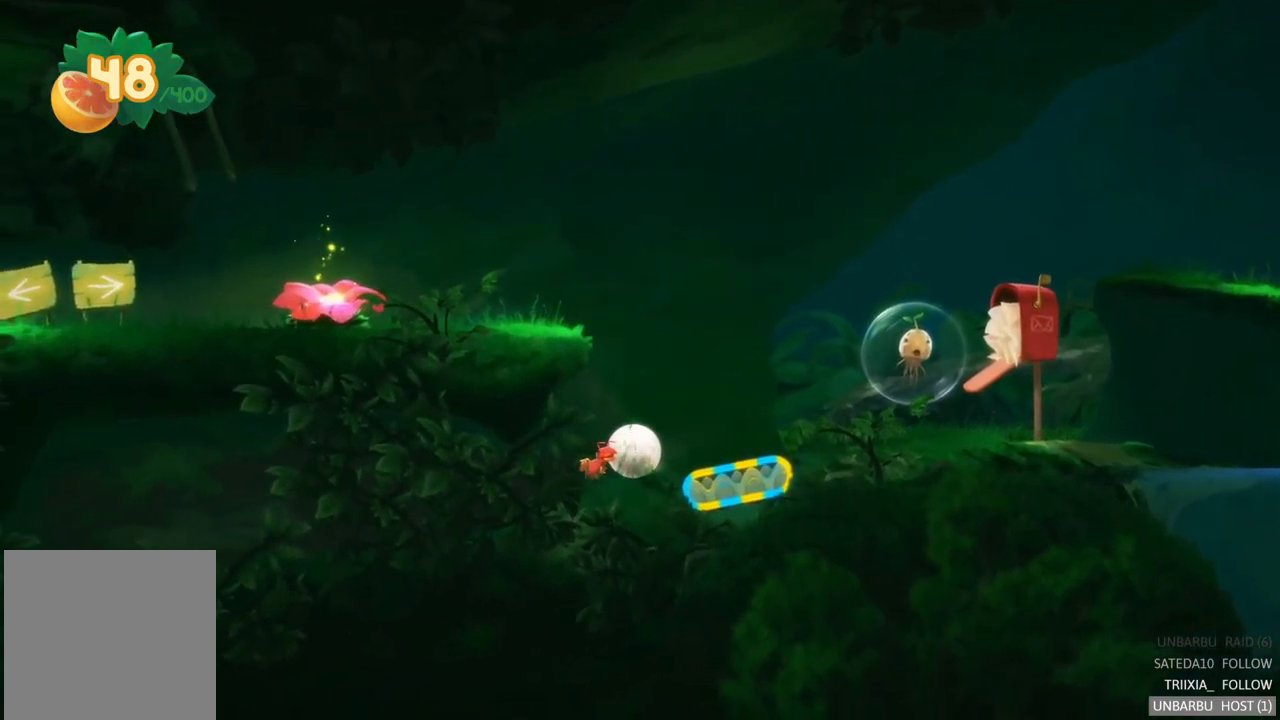
{"buttons": [], "left_stick": "right", "right_stick": "center", "events": []}
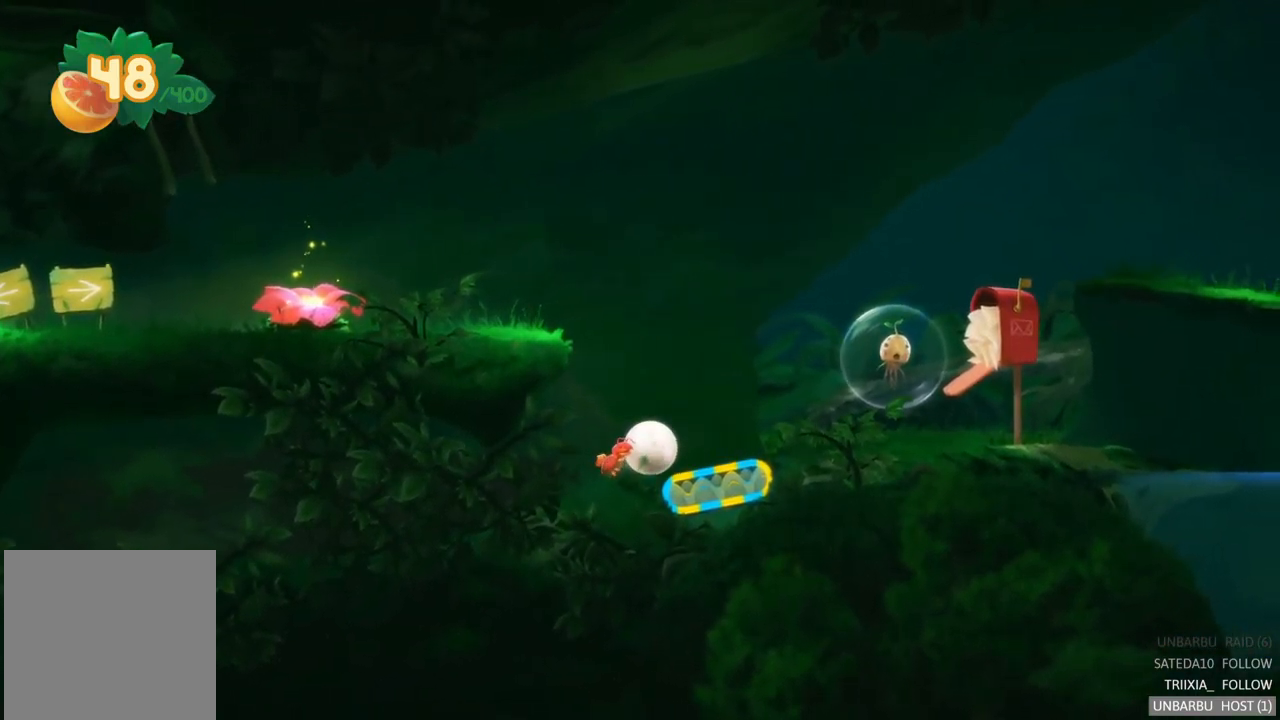
{"buttons": [], "left_stick": "right", "right_stick": "center", "events": []}
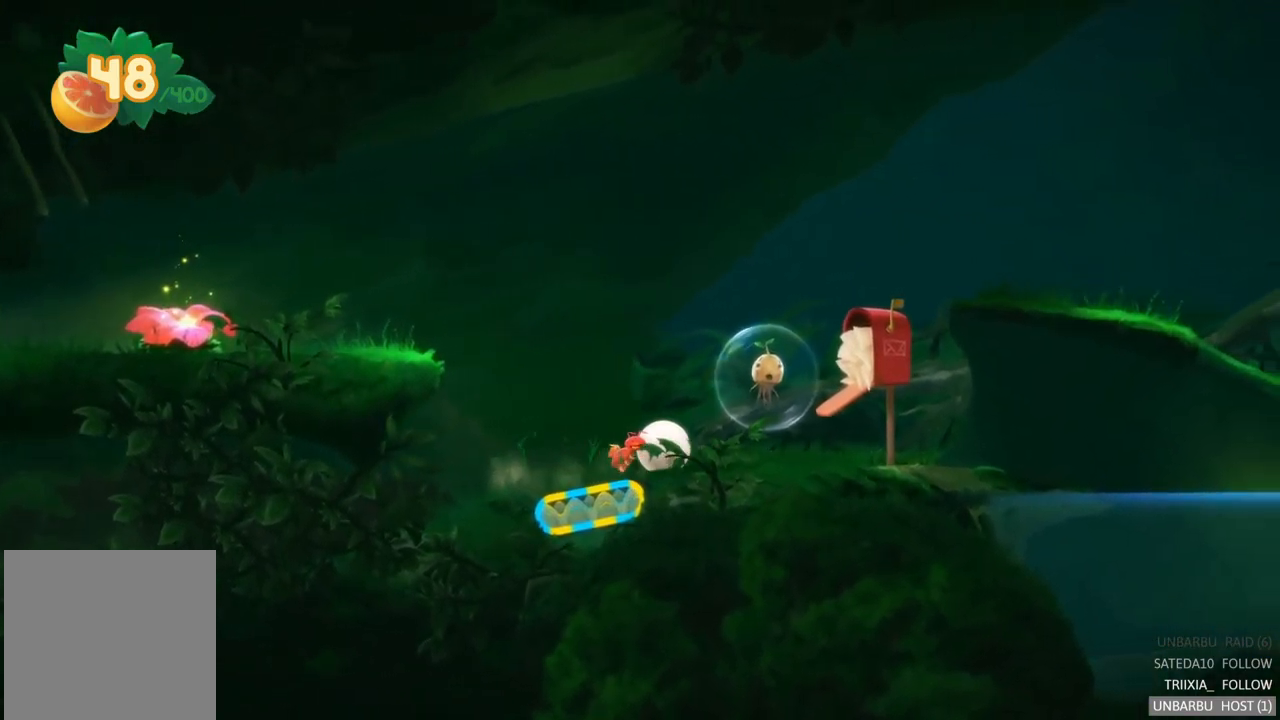
{"buttons": [], "left_stick": "right", "right_stick": "center", "events": []}
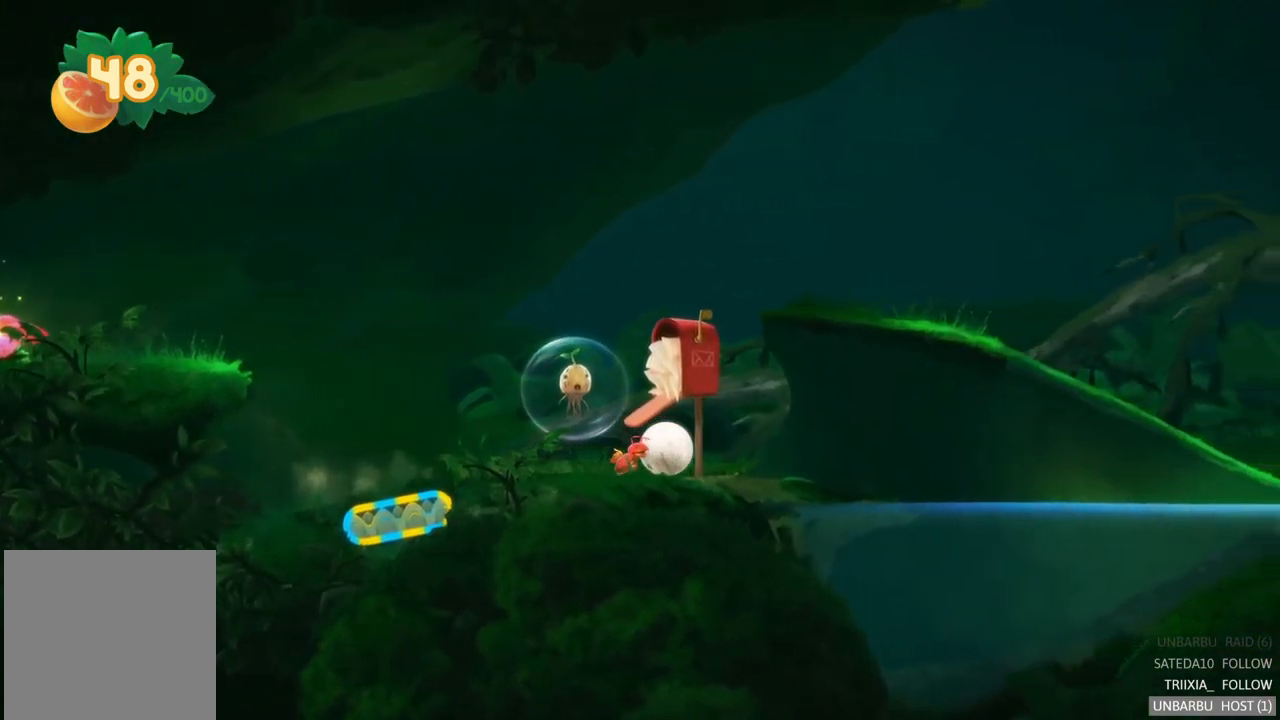
{"buttons": [], "left_stick": "right", "right_stick": "center", "events": []}
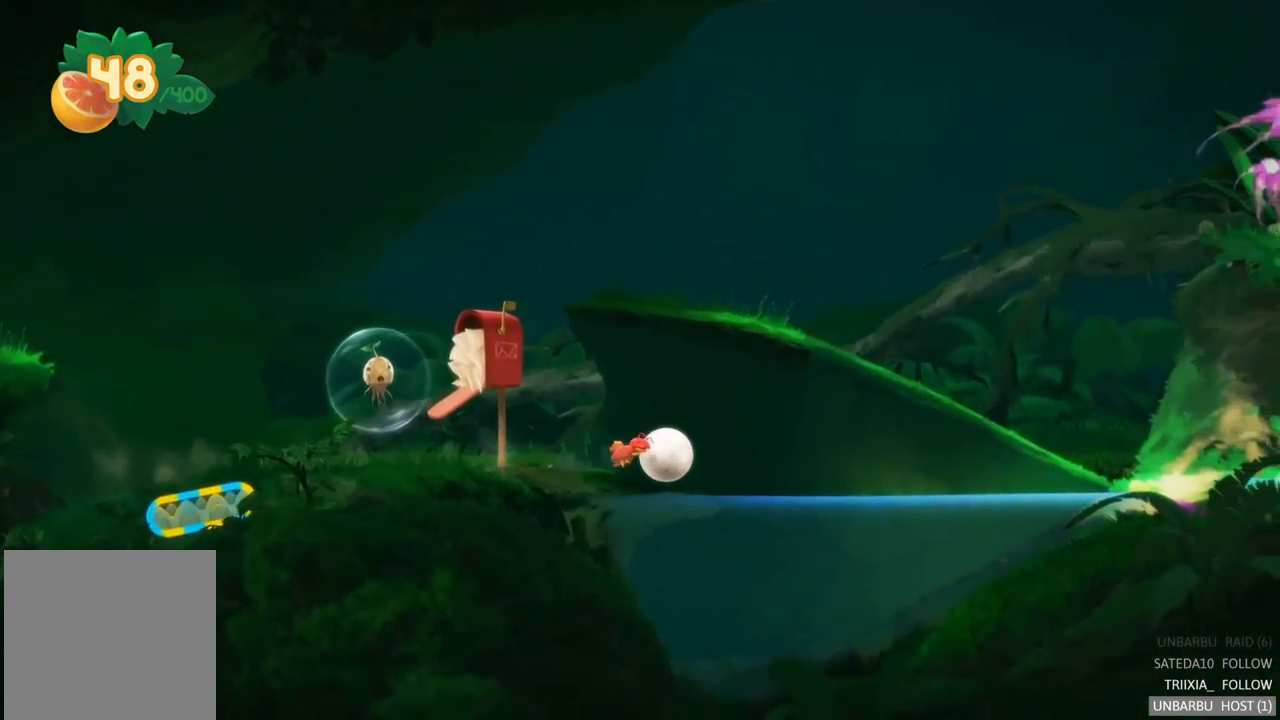
{"buttons": [], "left_stick": "right", "right_stick": "center", "events": [[50, "A", "down"], [250, "A", "up"]]}
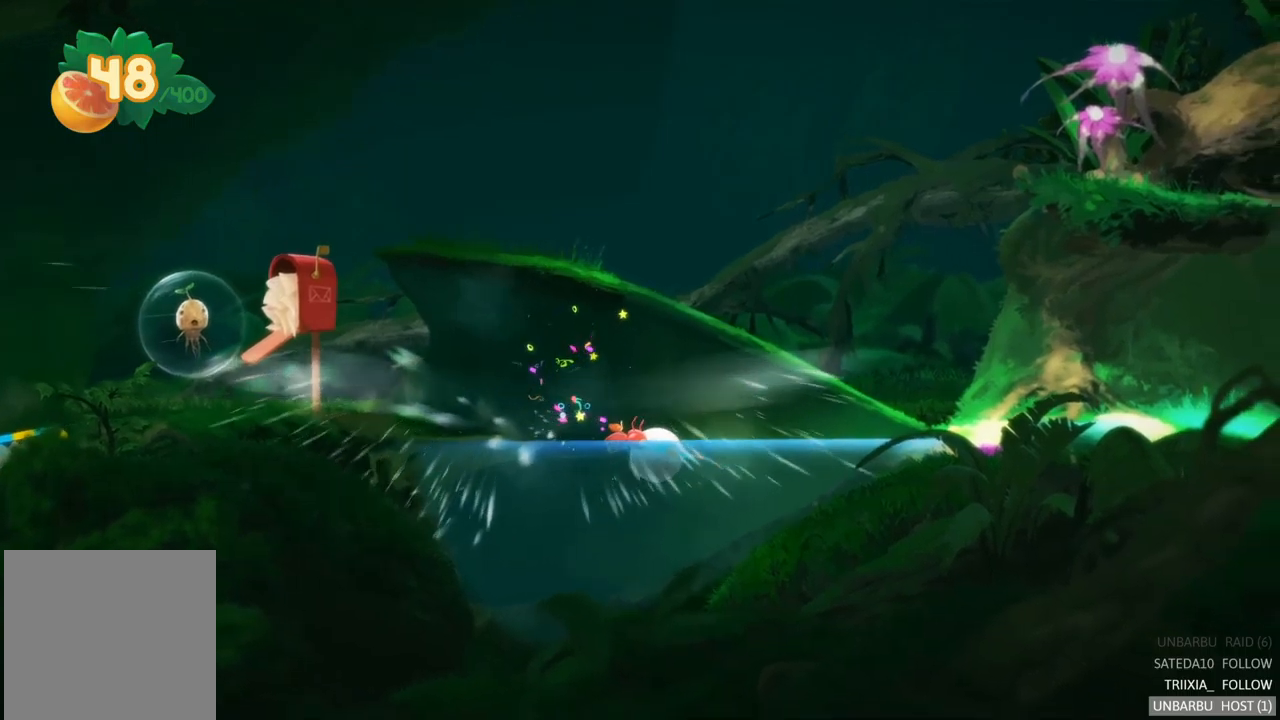
{"buttons": [], "left_stick": "right", "right_stick": "center", "events": []}
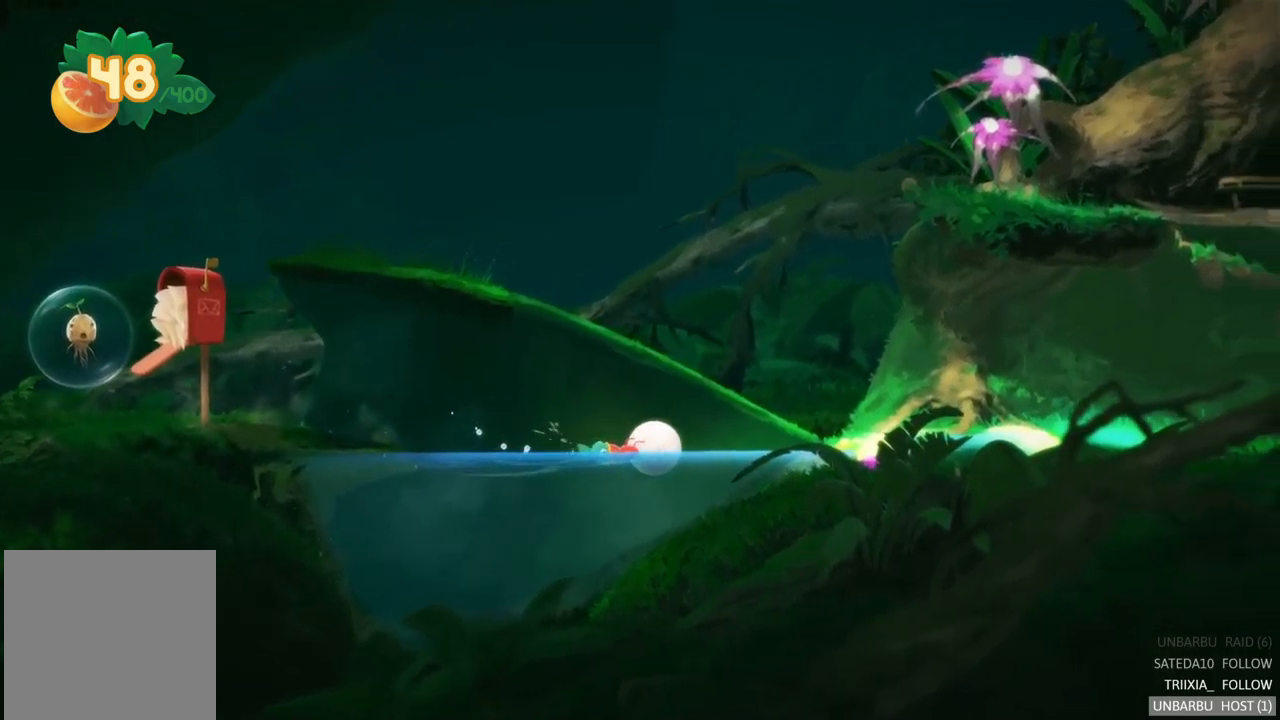
{"buttons": [], "left_stick": "right", "right_stick": "center", "events": []}
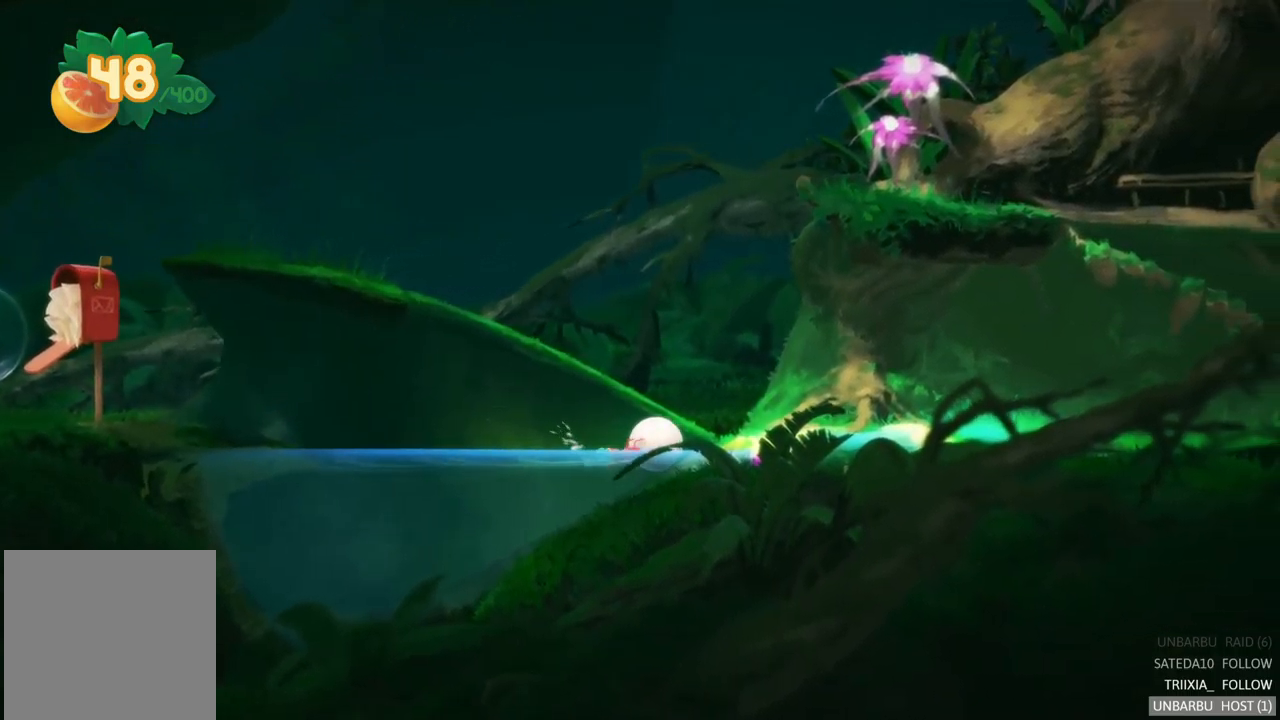
{"buttons": [], "left_stick": "right", "right_stick": "center", "events": []}
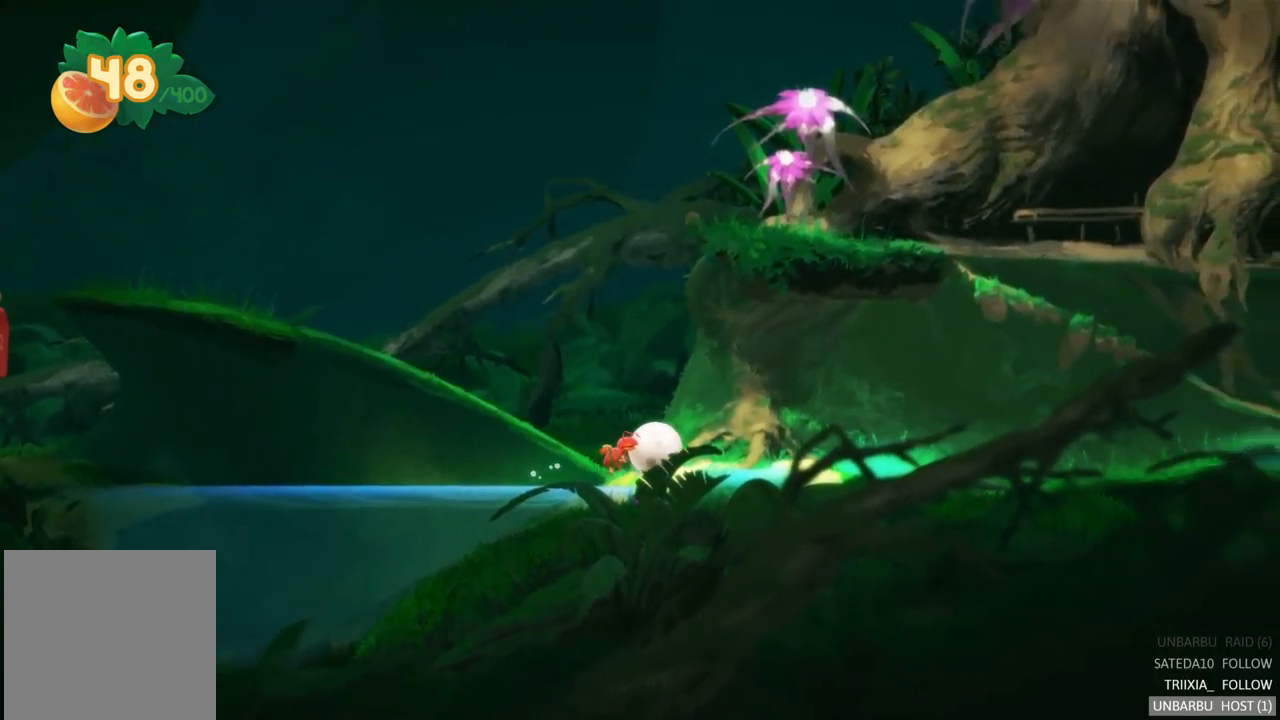
{"buttons": [], "left_stick": "right", "right_stick": "center", "events": []}
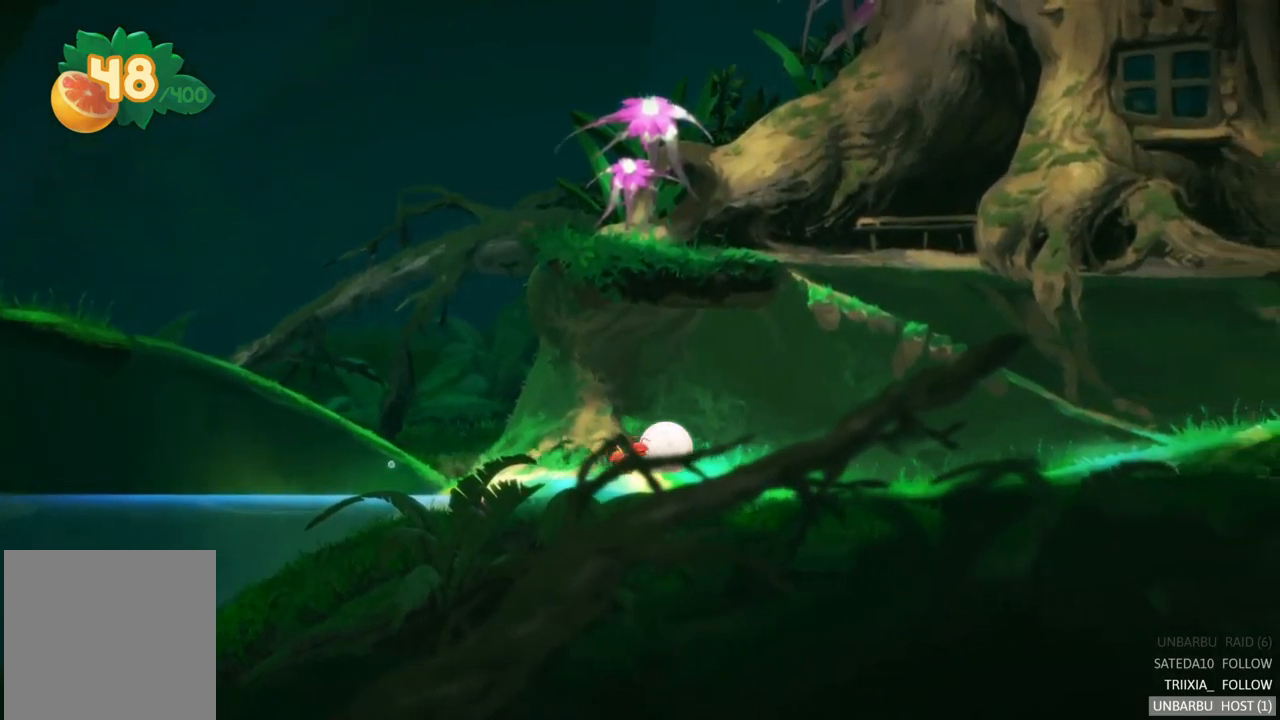
{"buttons": [], "left_stick": "right", "right_stick": "center", "events": []}
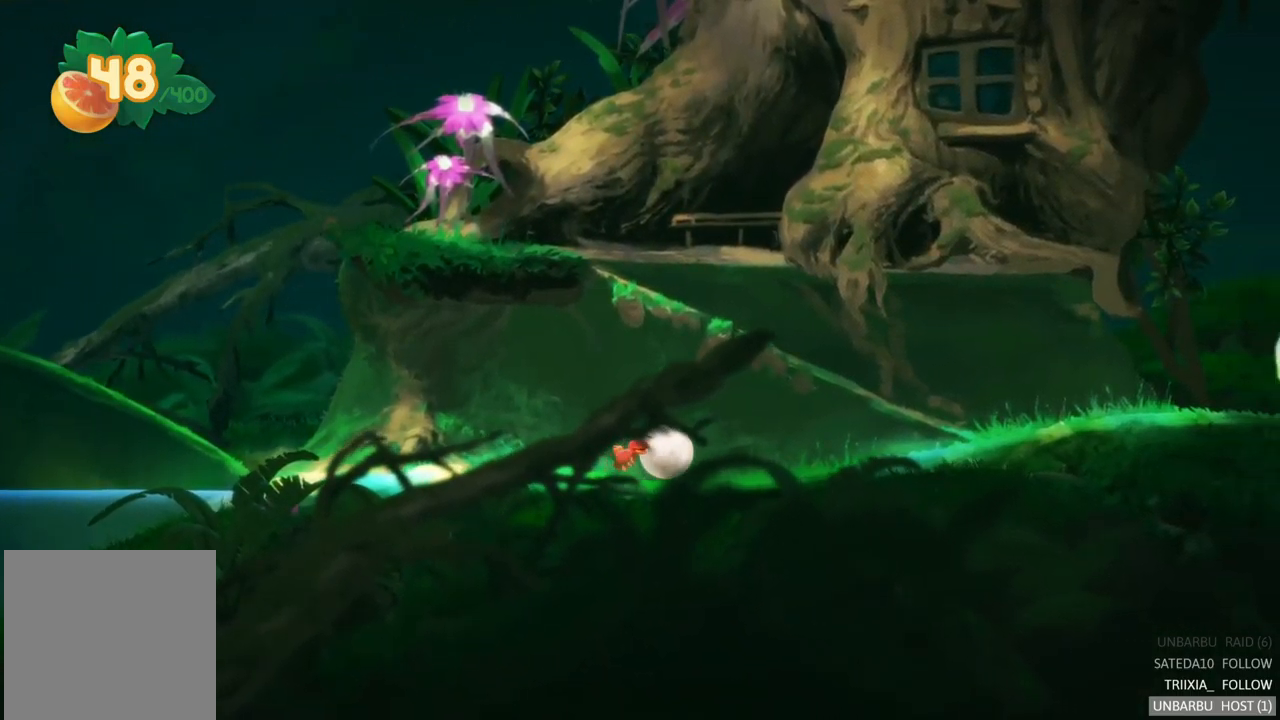
{"buttons": [], "left_stick": "right", "right_stick": "center", "events": []}
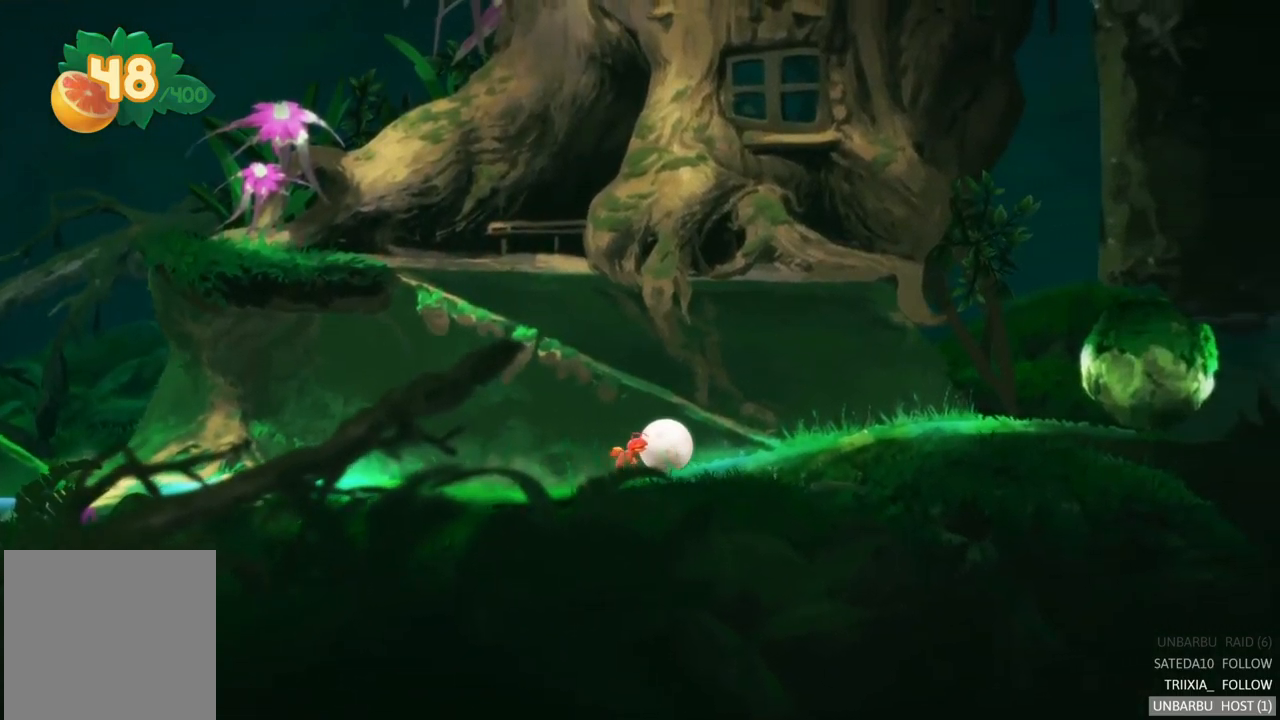
{"buttons": [], "left_stick": "right", "right_stick": "center", "events": []}
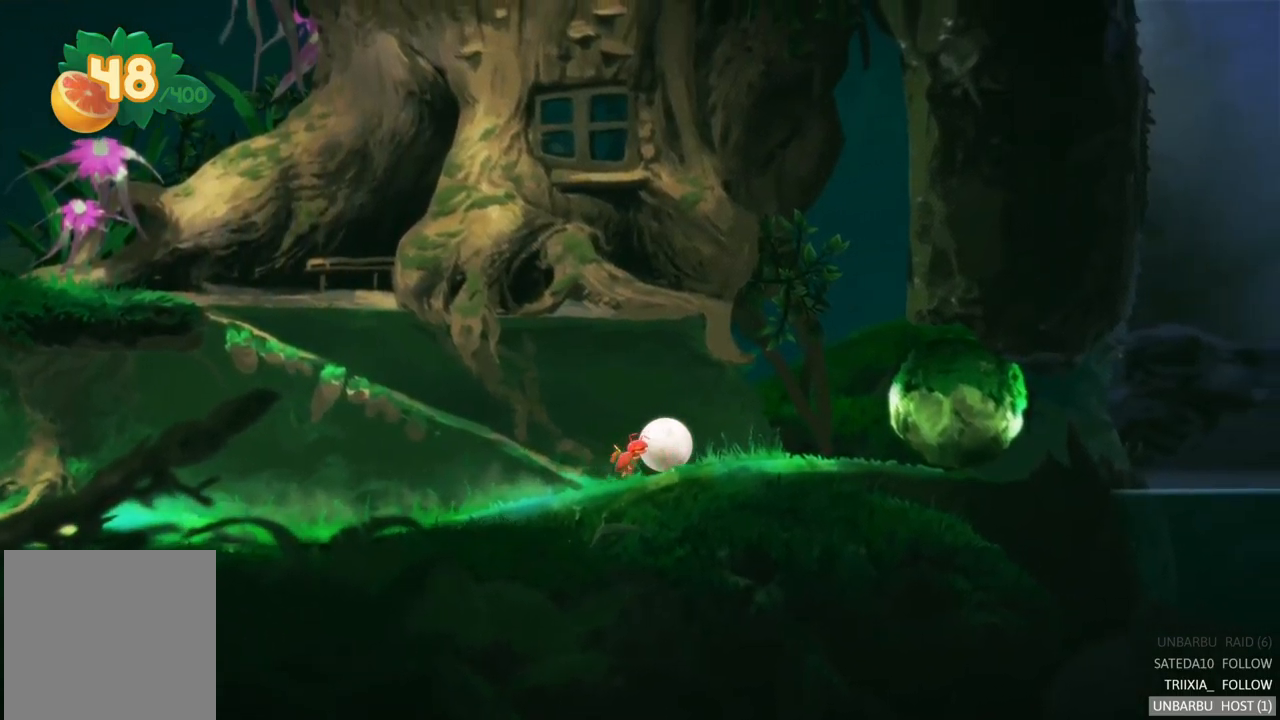
{"buttons": [], "left_stick": "right", "right_stick": "center", "events": []}
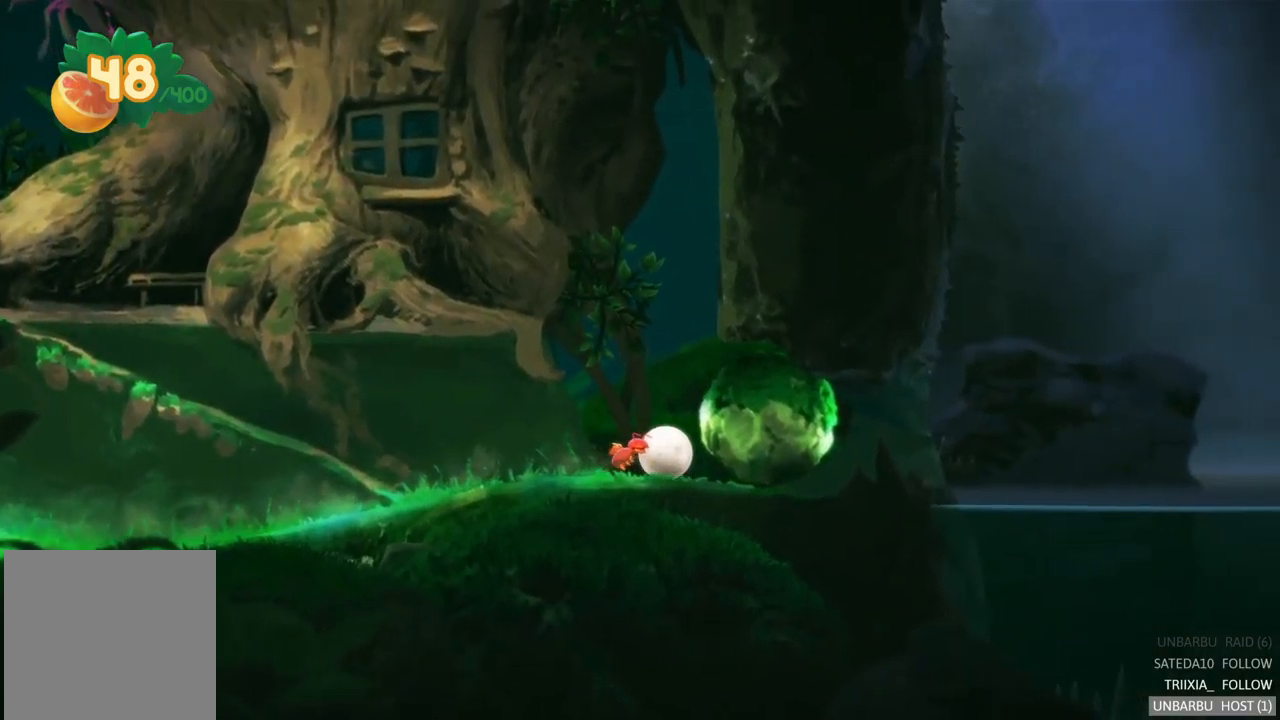
{"buttons": [], "left_stick": "left", "right_stick": "center", "events": [[250, "left_stick", "left"]]}
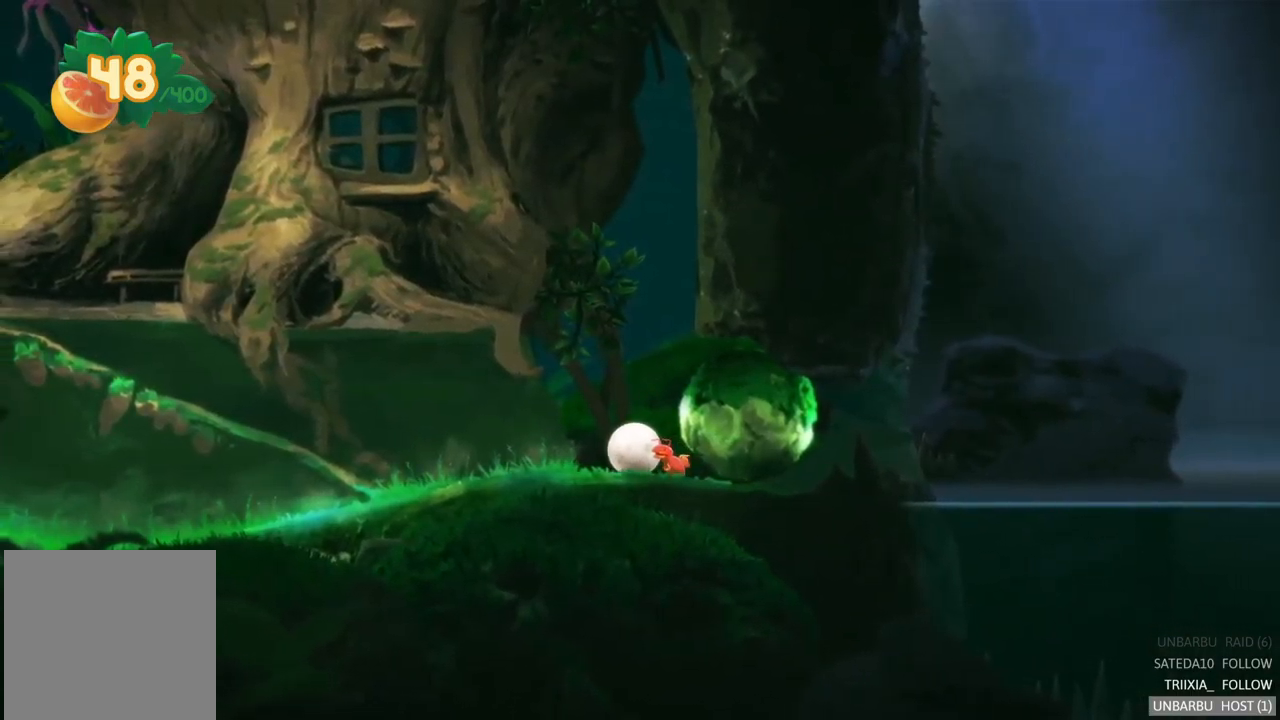
{"buttons": [], "left_stick": "left", "right_stick": "center", "events": []}
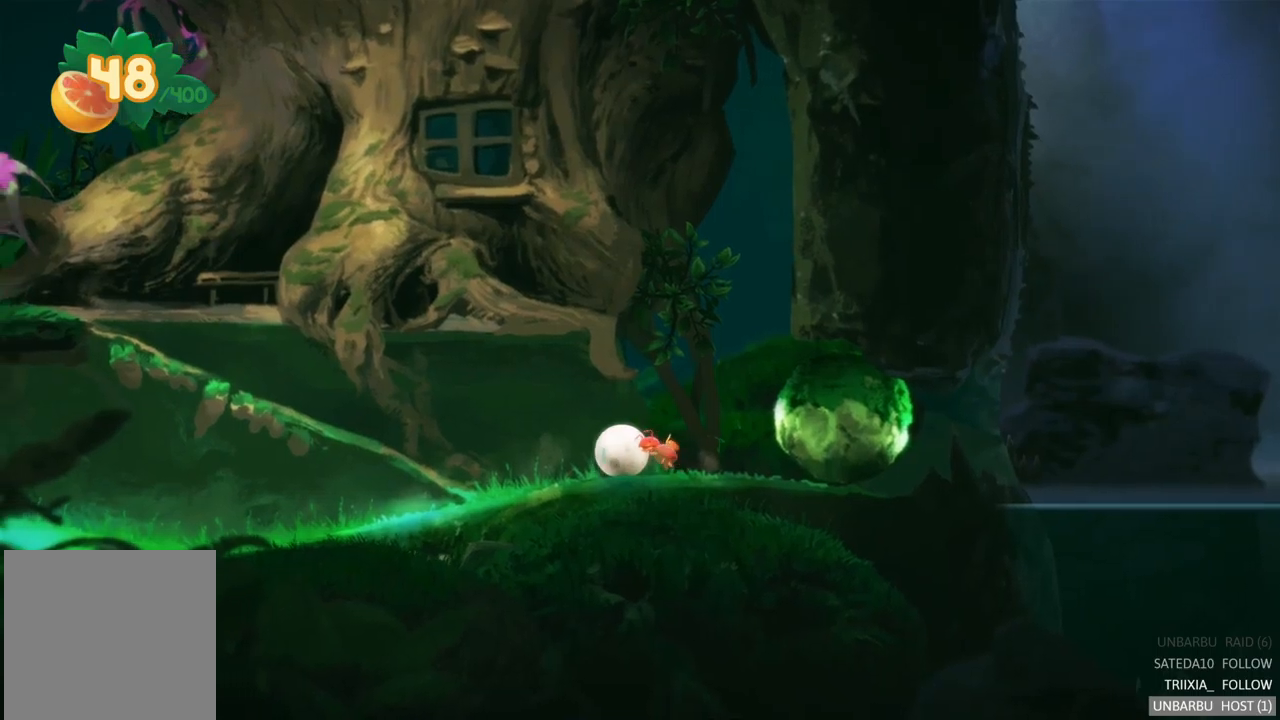
{"buttons": [], "left_stick": "left", "right_stick": "center", "events": []}
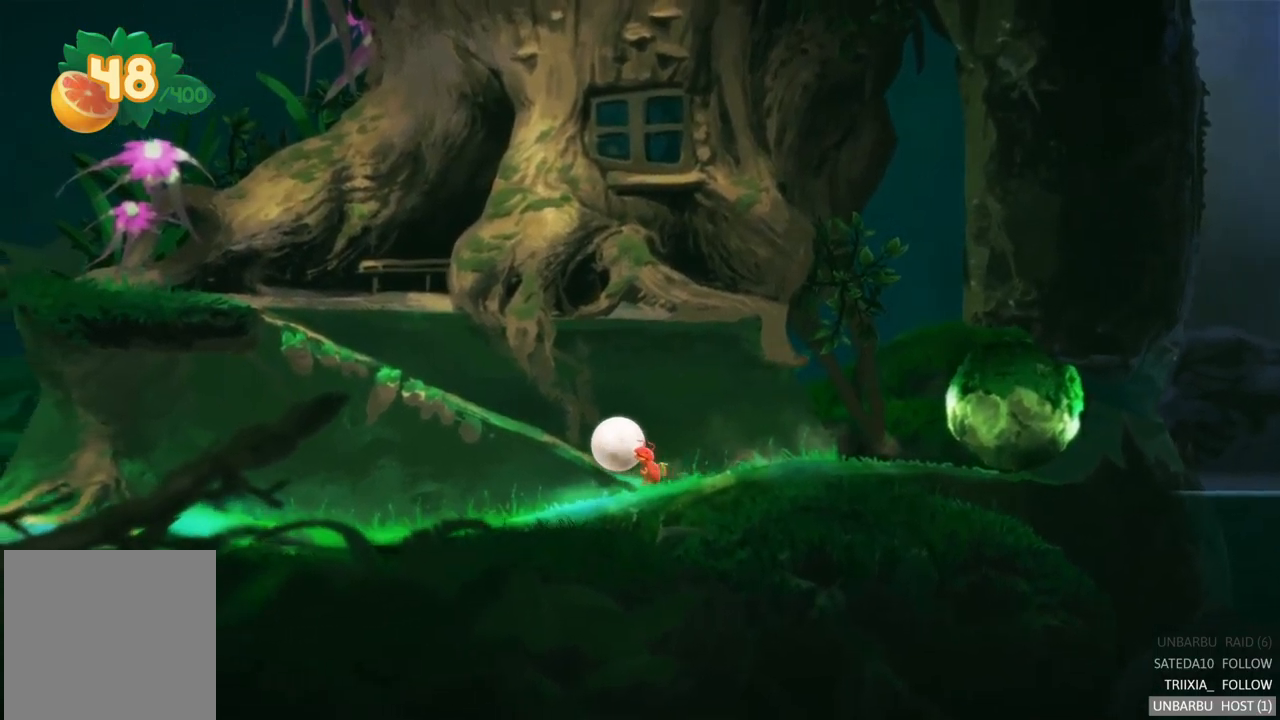
{"buttons": [], "left_stick": "left", "right_stick": "center", "events": []}
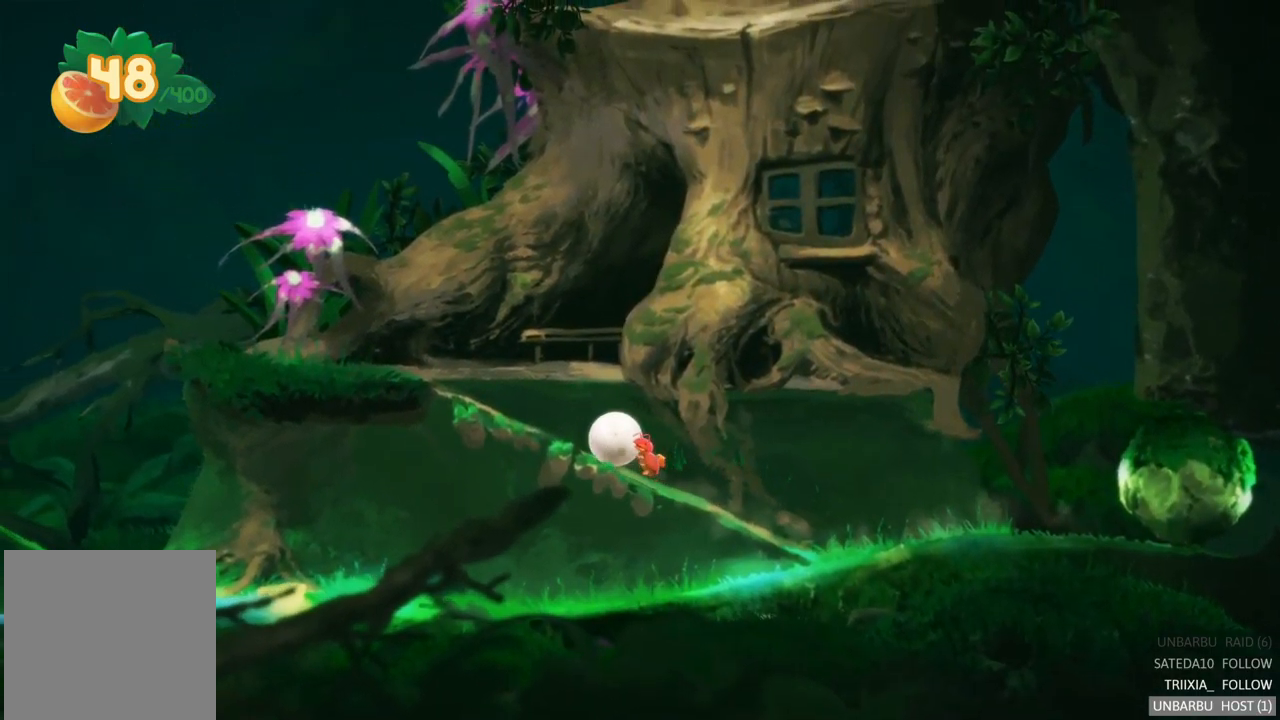
{"buttons": [], "left_stick": "right", "right_stick": "center", "events": [[250, "left_stick", "up-left"], [384, "left_stick", "center"], [484, "left_stick", "right"]]}
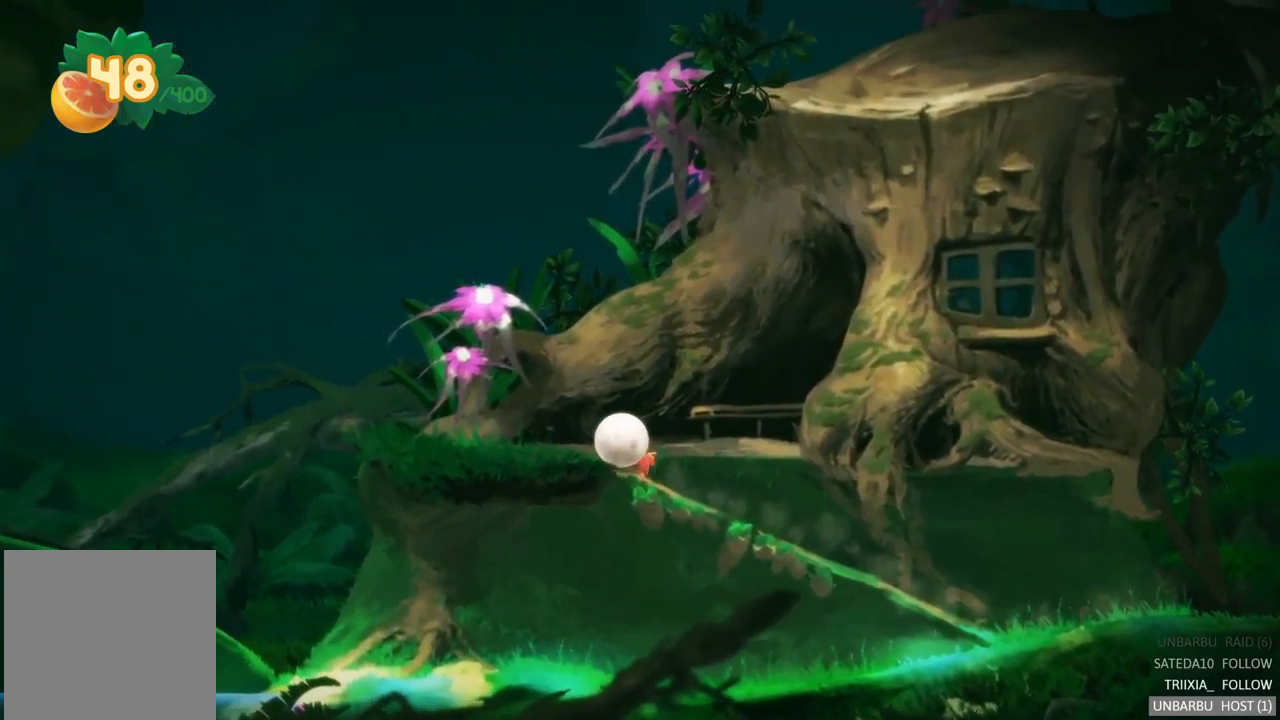
{"buttons": [], "left_stick": "right", "right_stick": "center", "events": []}
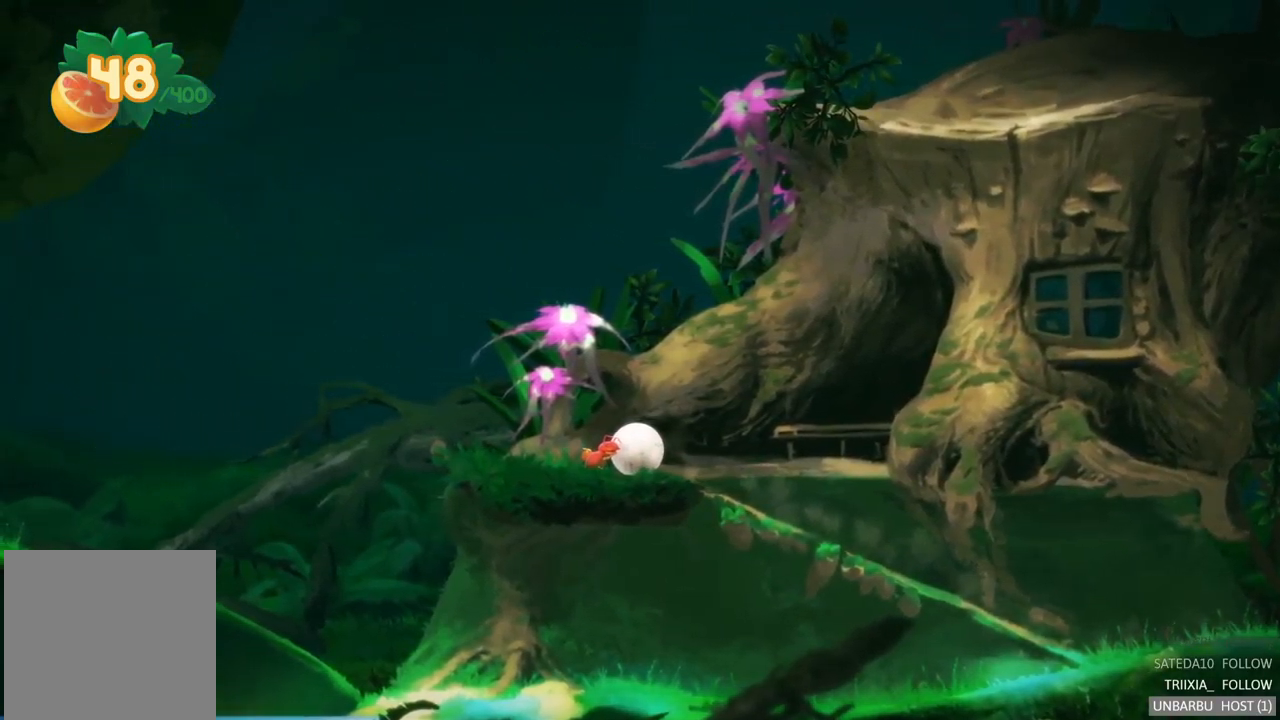
{"buttons": [], "left_stick": "right", "right_stick": "center", "events": []}
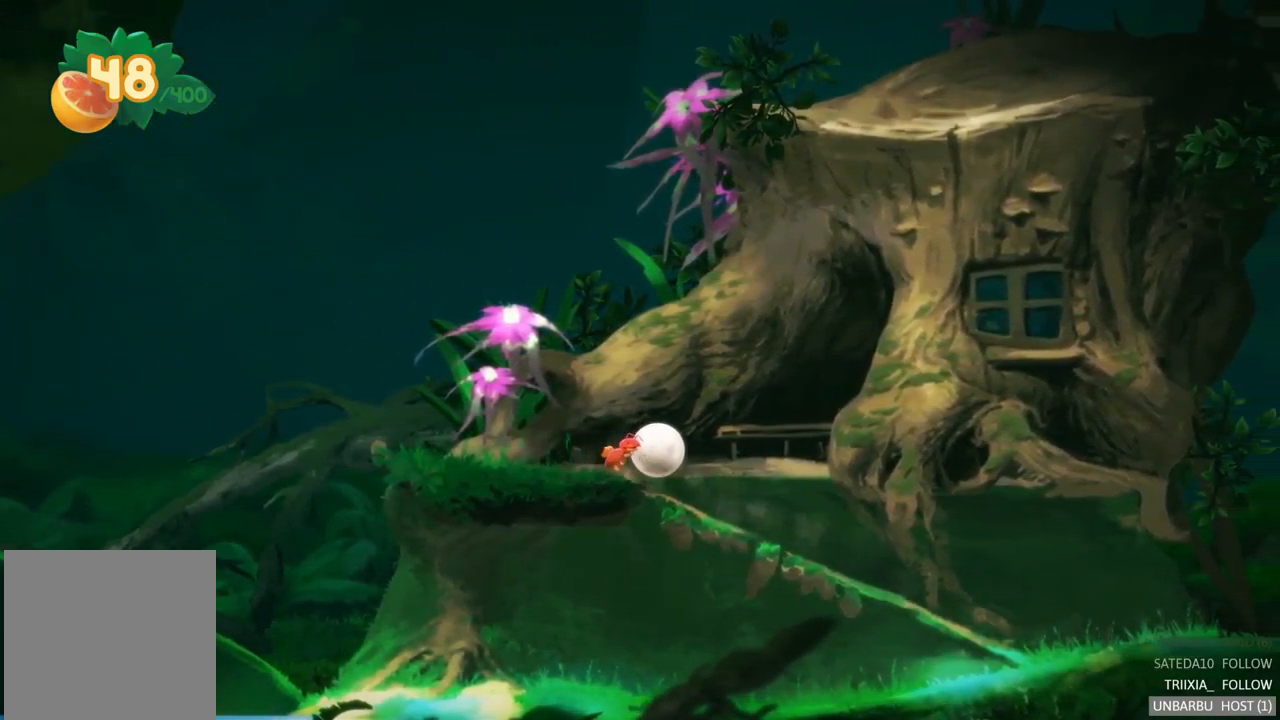
{"buttons": [], "left_stick": "right", "right_stick": "center", "events": []}
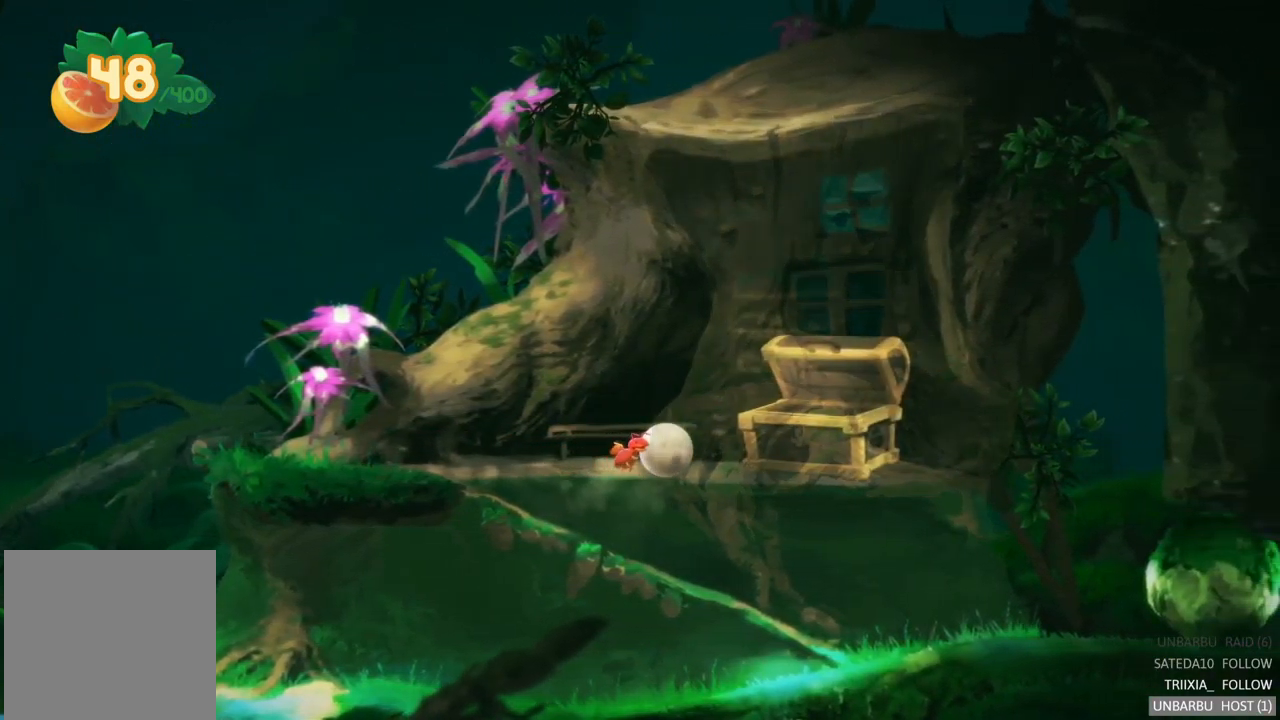
{"buttons": [], "left_stick": "center", "right_stick": "center", "events": [[300, "left_stick", "center"]]}
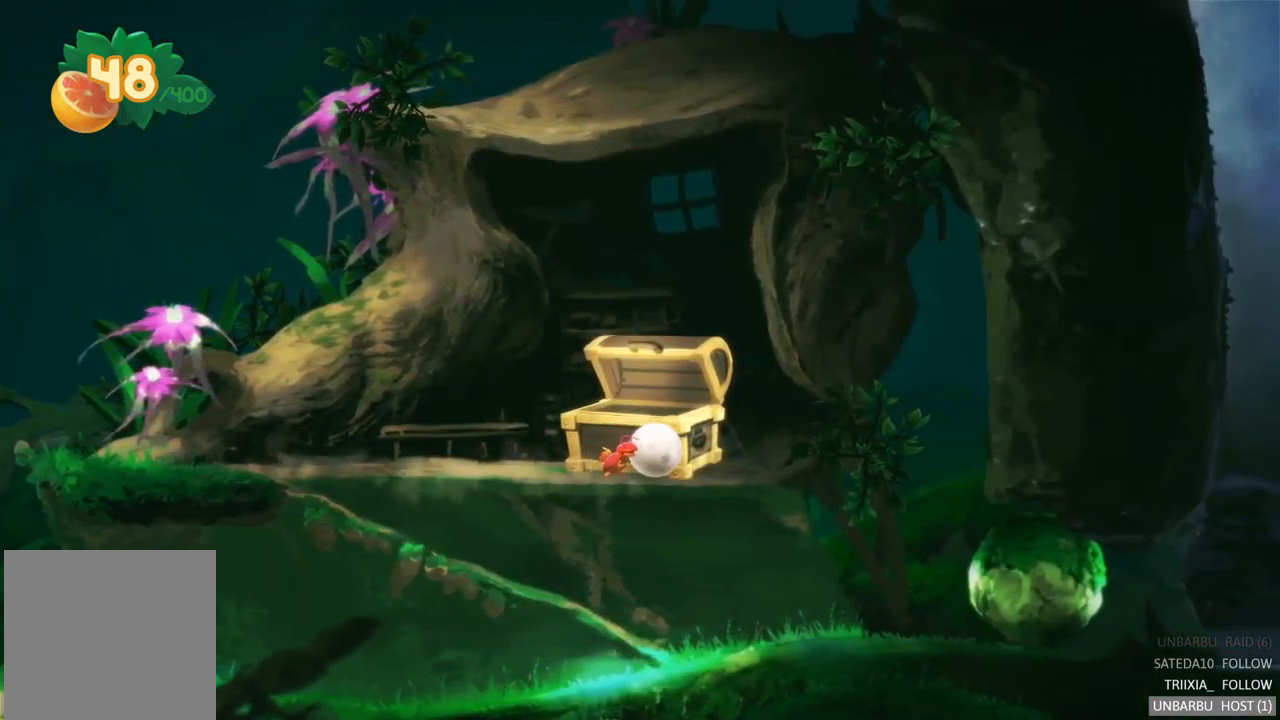
{"buttons": [], "left_stick": "center", "right_stick": "center", "events": [[150, "SELECT", "down"], [334, "SELECT", "up"]]}
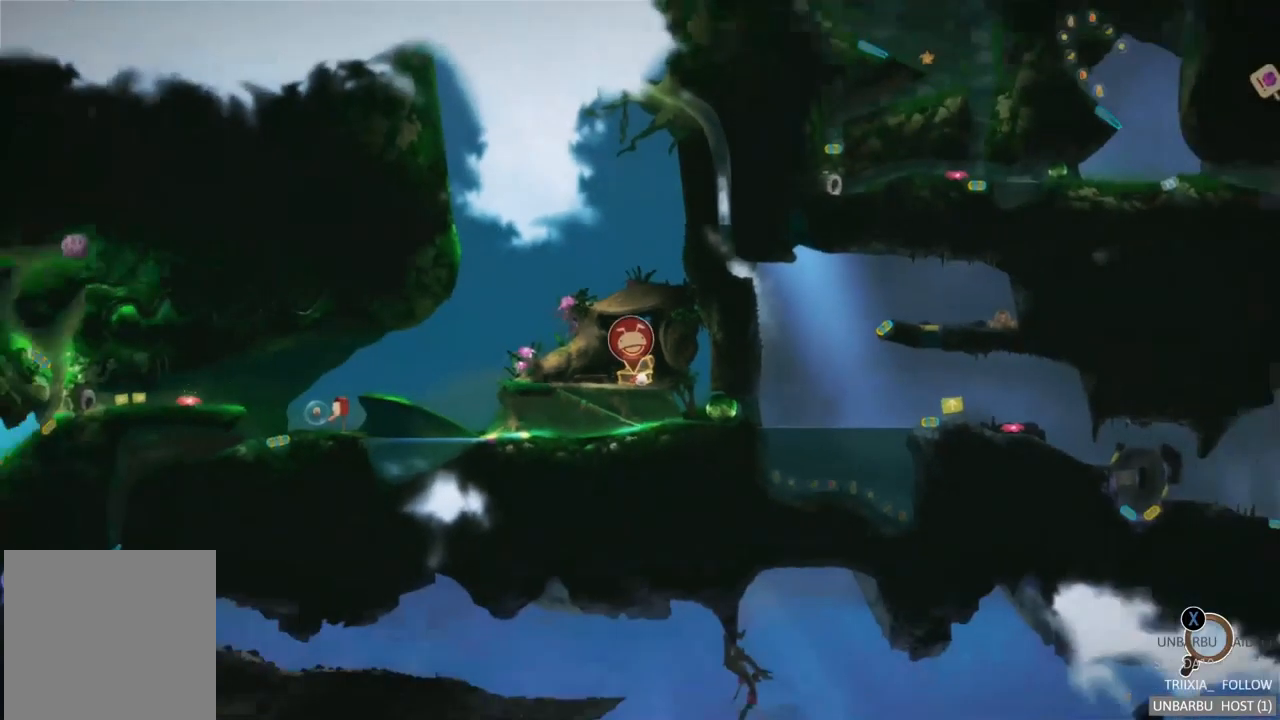
{"buttons": [], "left_stick": "center", "right_stick": "center", "events": []}
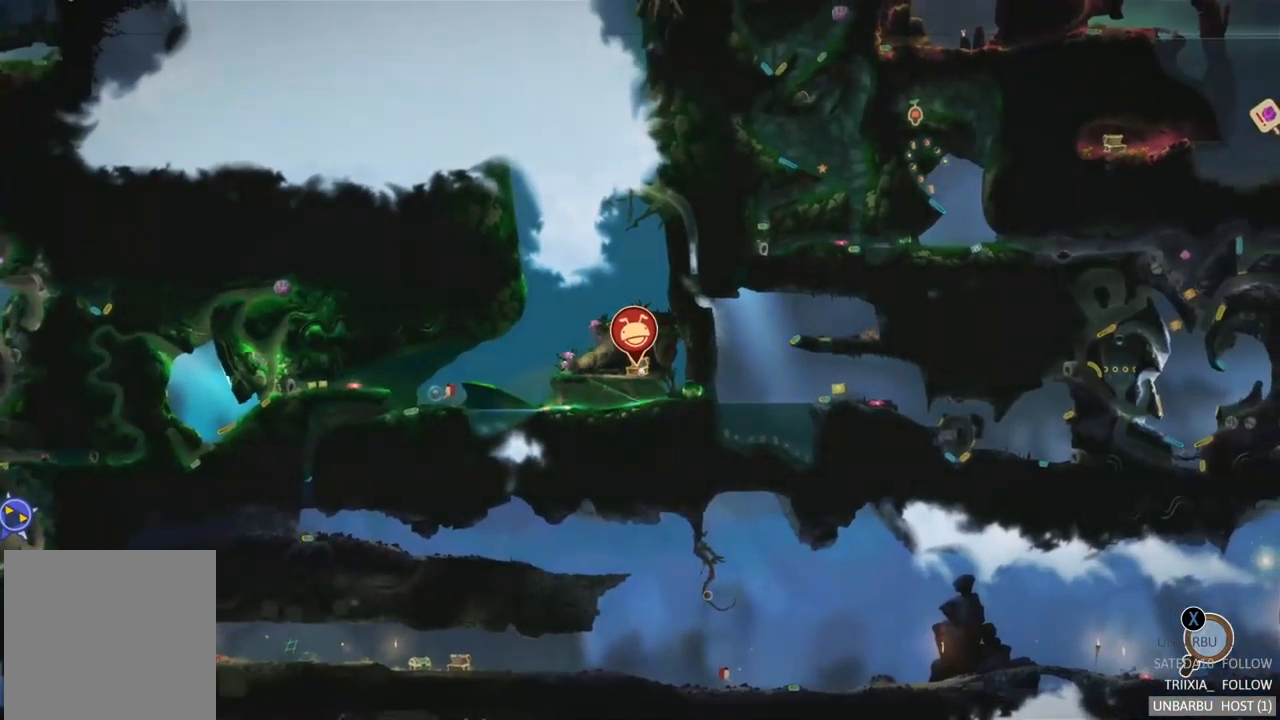
{"buttons": [], "left_stick": "center", "right_stick": "center", "events": []}
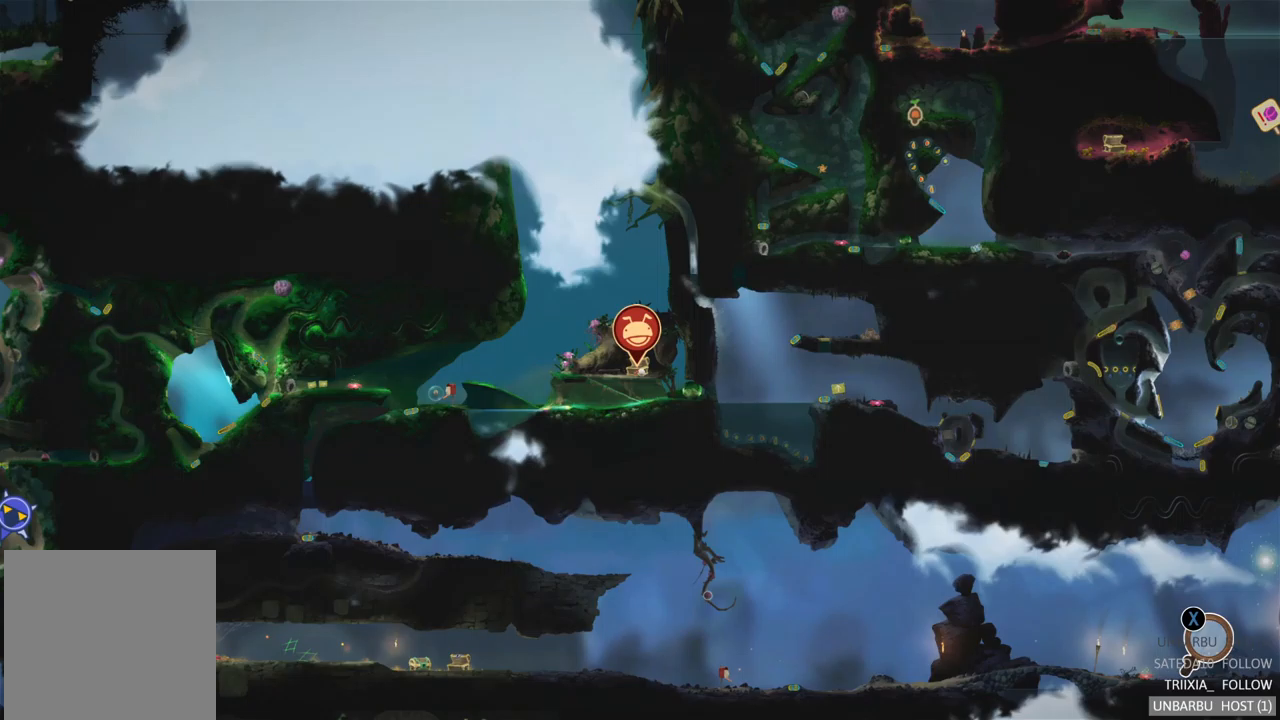
{"buttons": [], "left_stick": "center", "right_stick": "center", "events": []}
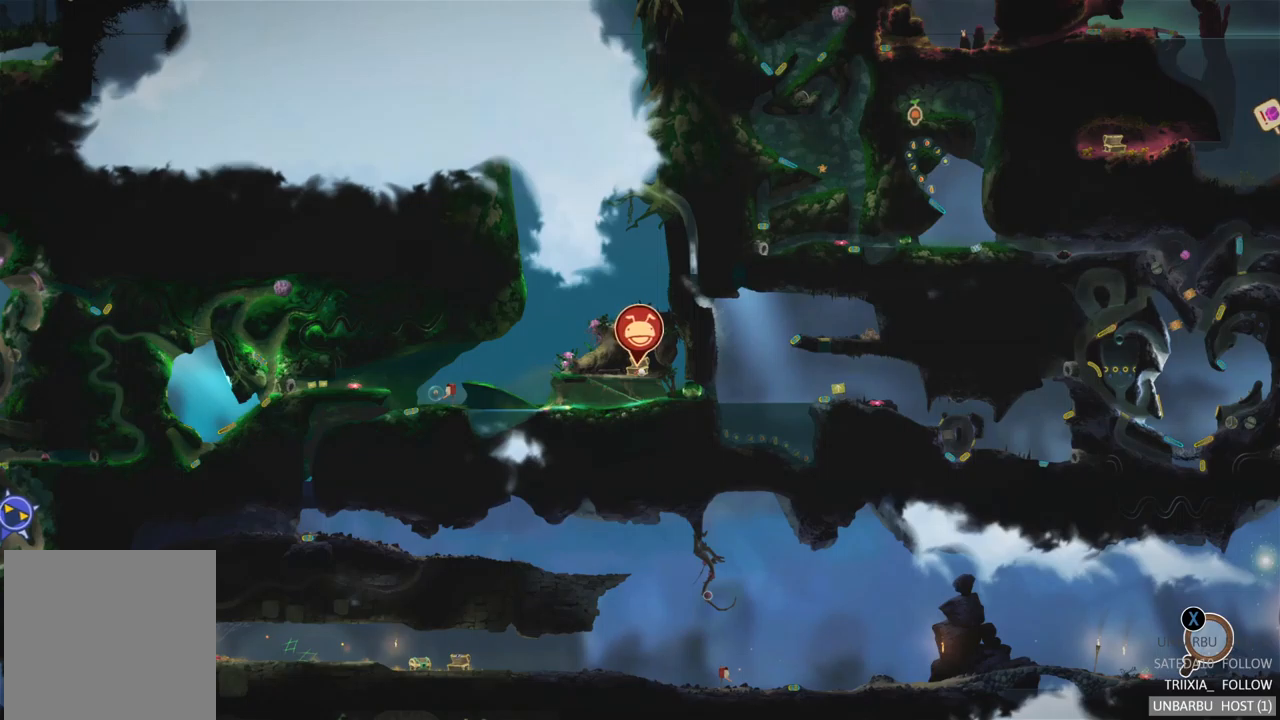
{"buttons": [], "left_stick": "center", "right_stick": "center", "events": [[150, "left_stick", "right"], [383, "left_stick", "center"]]}